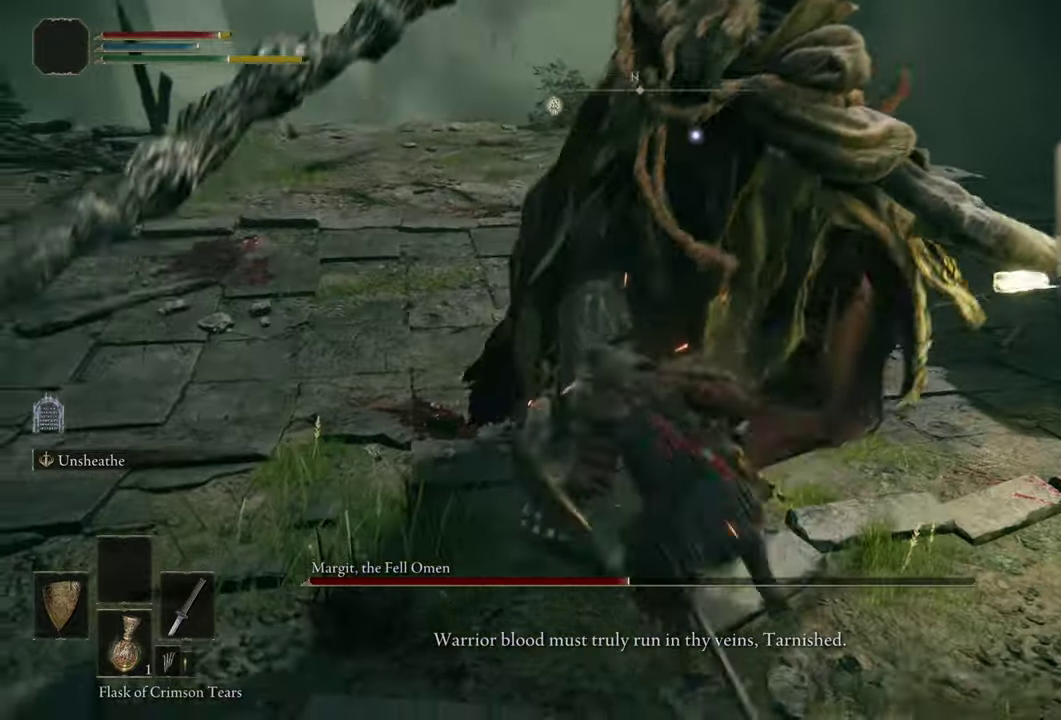
Gameplay with a controller (PlayStation layout); each line is a JSON object with the inputs held at the frame after it (dt_ms = milliseconds from this image to that frame). "events" lists button and stick changes between this image and that frame as [ms after this image, input, new state], when the widget could be followed in between. Not read: L1 R1.
{"dt_ms": 500, "buttons": [], "left_stick": "center", "right_stick": "center", "events": [[50, "left_stick", "center"], [167, "left_stick", "up-left"], [450, "left_stick", "center"]]}
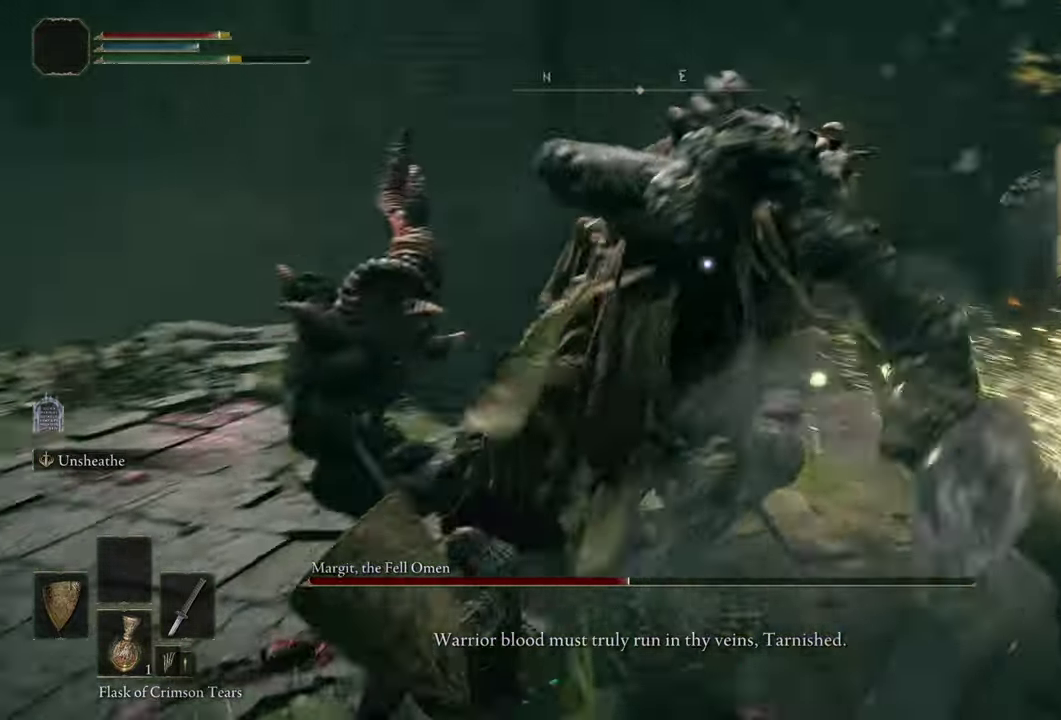
{"dt_ms": 500, "buttons": [], "left_stick": "up-right", "right_stick": "center", "events": [[117, "left_stick", "up"], [433, "left_stick", "up-right"]]}
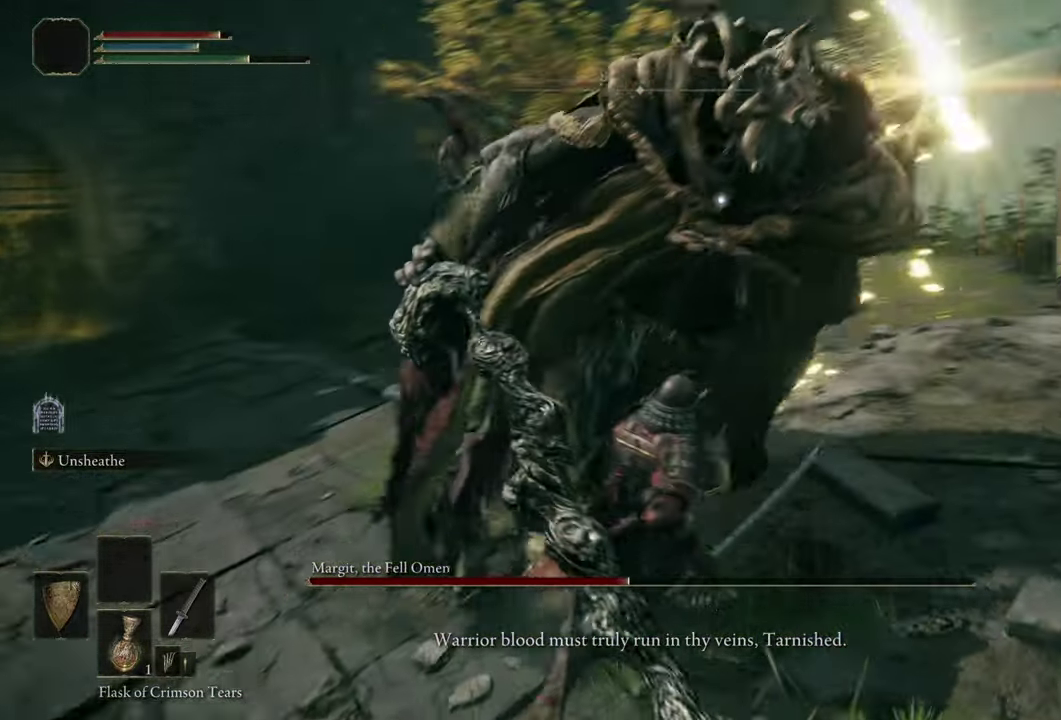
{"dt_ms": 500, "buttons": [], "left_stick": "center", "right_stick": "center", "events": [[117, "CIRCLE", "down"], [117, "left_stick", "up"], [183, "CIRCLE", "up"], [433, "left_stick", "center"]]}
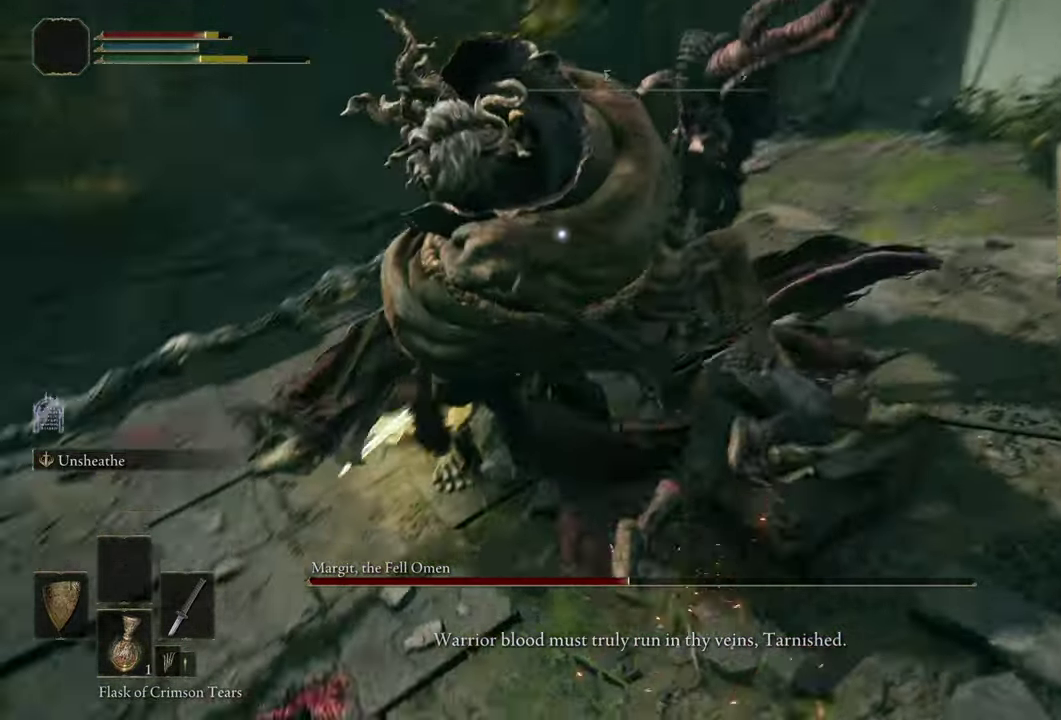
{"dt_ms": 400, "buttons": [], "left_stick": "up", "right_stick": "center", "events": [[283, "left_stick", "up"]]}
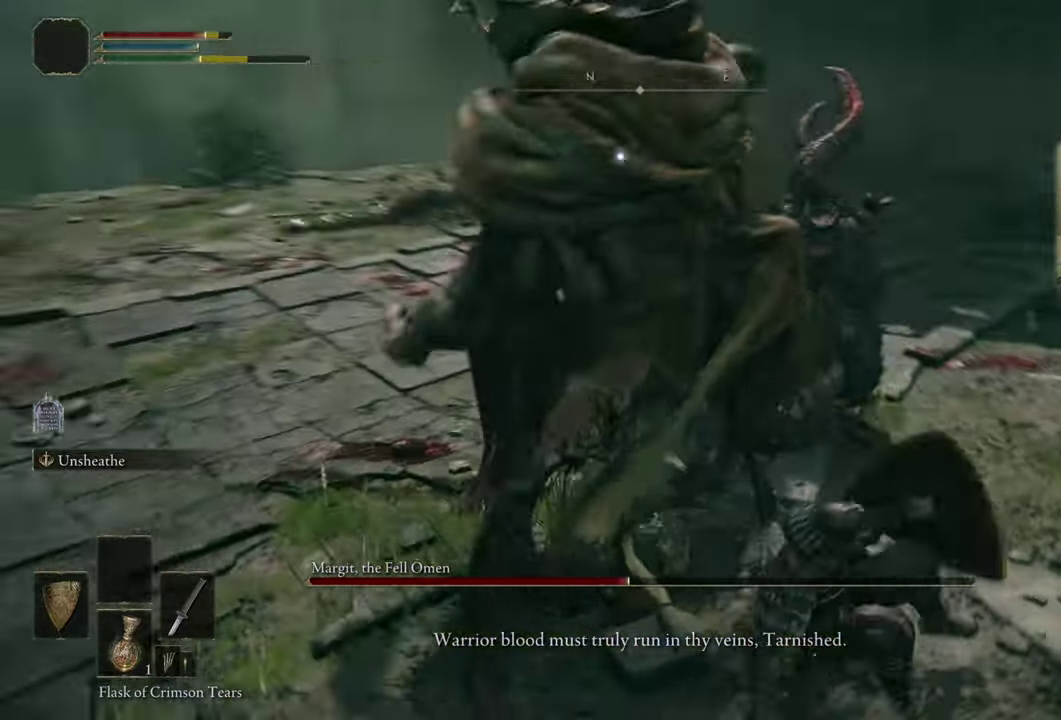
{"dt_ms": 300, "buttons": [], "left_stick": "up", "right_stick": "center", "events": []}
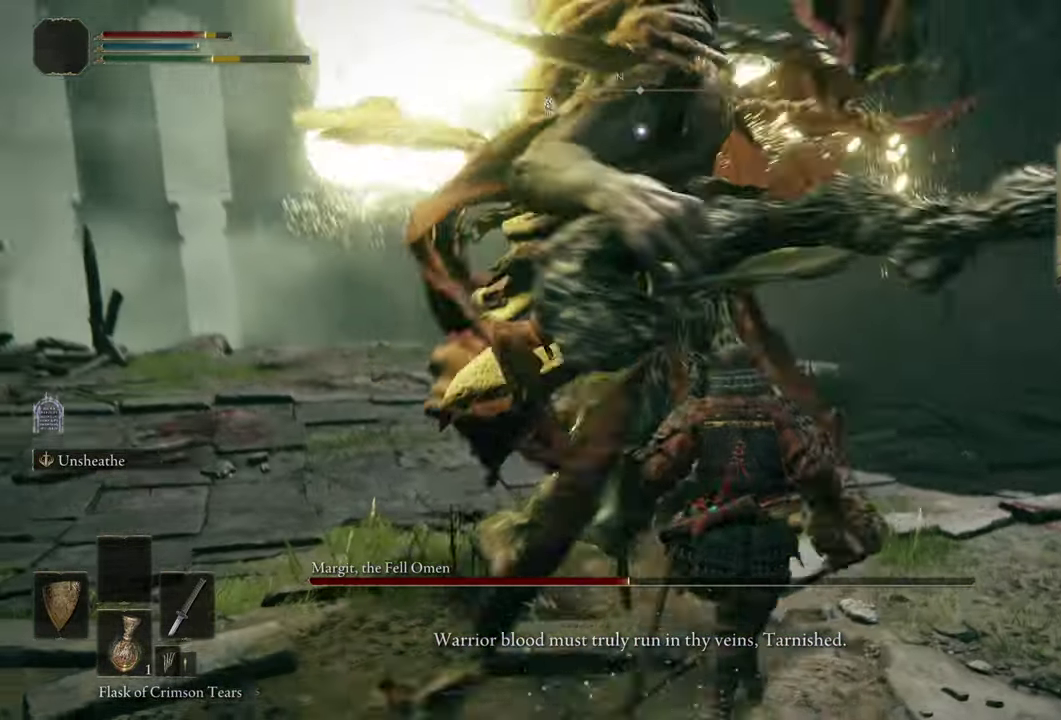
{"dt_ms": 700, "buttons": [], "left_stick": "center", "right_stick": "center", "events": [[133, "left_stick", "up-right"], [317, "left_stick", "up"], [683, "left_stick", "center"]]}